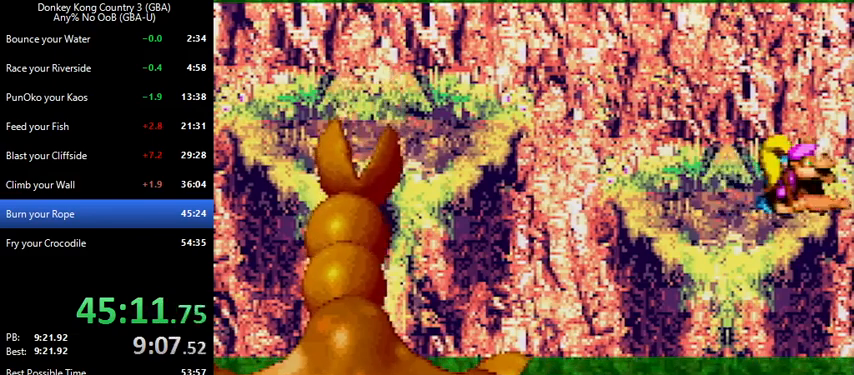
Gameplay with a controller (Nintendo layout); each line is a JSON object with the inputs held at the frame after it. "events" lists button and stick changes between this image and that frame as [ms after this image, input, new state], when the widget could be followed in between. Not read: L3 R3.
{"buttons": ["Y"], "events": [[100, "DPAD_DOWN", "up"], [300, "DPAD_DOWN", "down"], [400, "DPAD_DOWN", "up"]]}
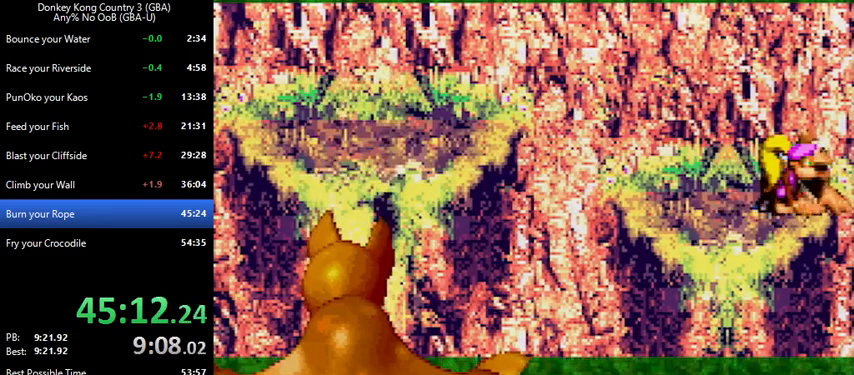
{"buttons": ["Y"], "events": [[33, "DPAD_DOWN", "down"], [133, "DPAD_DOWN", "up"], [333, "DPAD_DOWN", "down"], [400, "DPAD_DOWN", "up"]]}
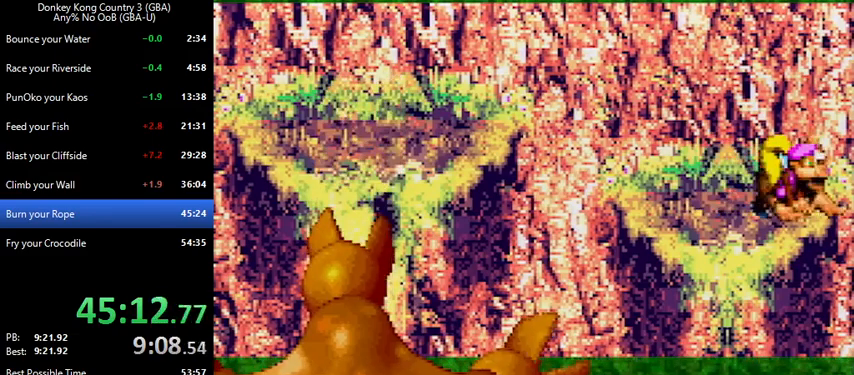
{"buttons": ["Y"], "events": [[100, "DPAD_DOWN", "down"], [133, "DPAD_DOWN", "up"], [300, "DPAD_DOWN", "down"], [400, "DPAD_DOWN", "up"]]}
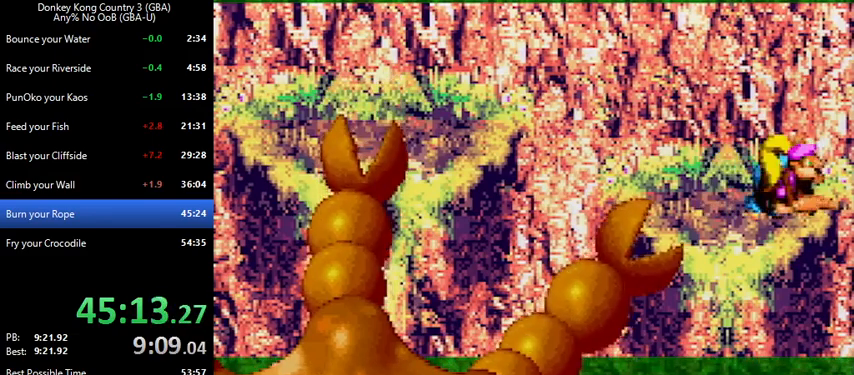
{"buttons": ["Y"], "events": [[33, "DPAD_DOWN", "down"], [167, "DPAD_DOWN", "up"], [400, "DPAD_DOWN", "down"], [500, "DPAD_DOWN", "up"]]}
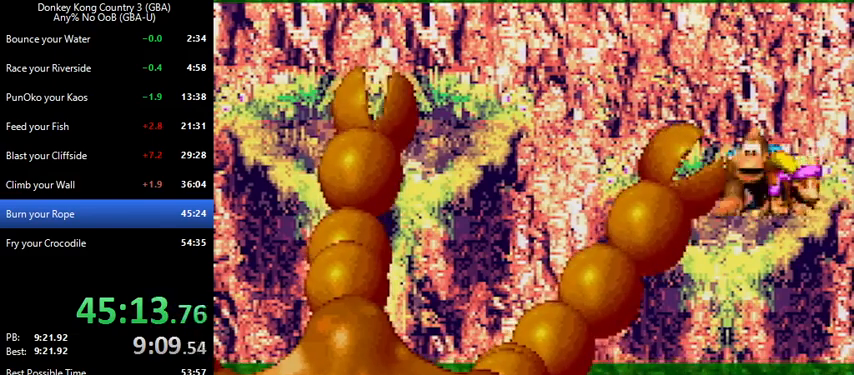
{"buttons": ["Y", "DPAD_DOWN"], "events": [[167, "DPAD_DOWN", "down"], [300, "DPAD_DOWN", "up"], [500, "DPAD_DOWN", "down"]]}
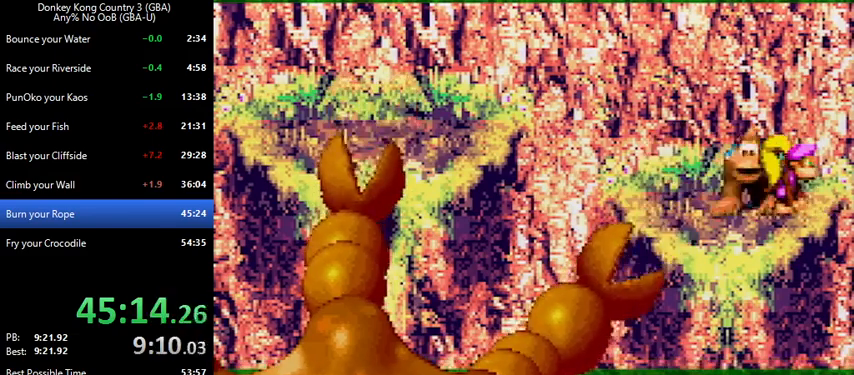
{"buttons": ["Y"], "events": [[100, "DPAD_DOWN", "up"], [300, "DPAD_DOWN", "down"], [400, "DPAD_DOWN", "up"]]}
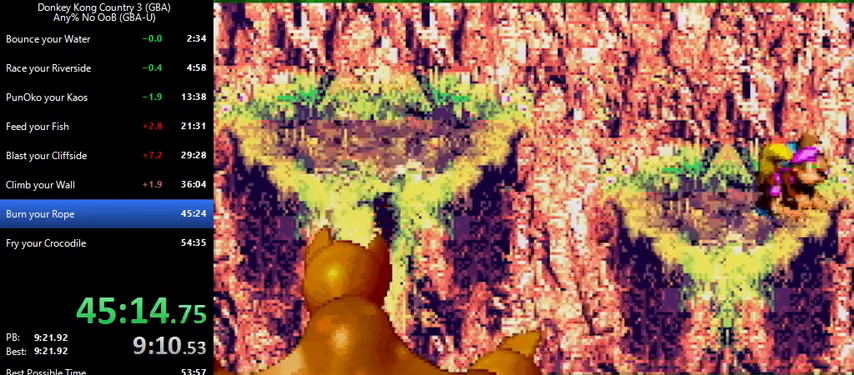
{"buttons": ["Y"], "events": [[133, "DPAD_DOWN", "down"], [267, "DPAD_DOWN", "up"], [400, "DPAD_DOWN", "down"], [500, "DPAD_DOWN", "up"]]}
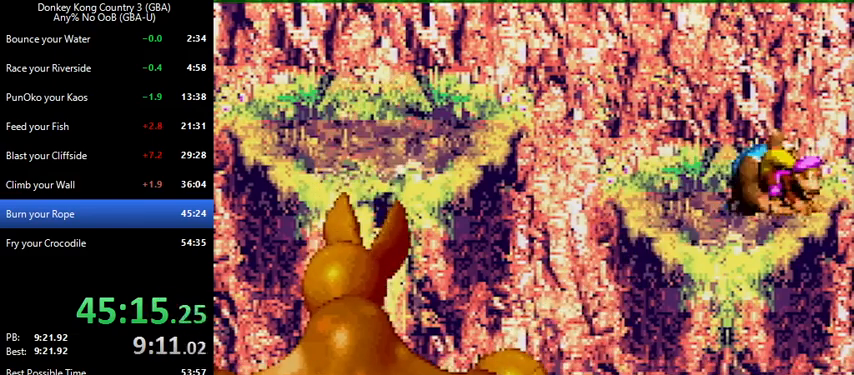
{"buttons": ["Y", "DPAD_DOWN"], "events": [[167, "DPAD_DOWN", "down"], [267, "DPAD_DOWN", "up"], [500, "DPAD_DOWN", "down"]]}
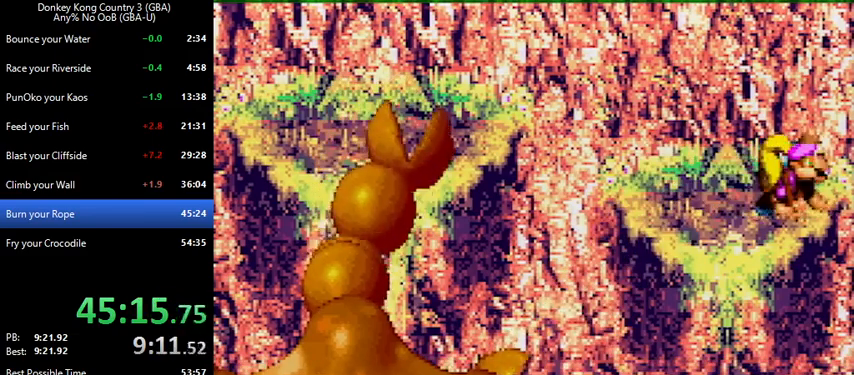
{"buttons": ["Y"], "events": [[100, "DPAD_DOWN", "up"], [300, "DPAD_DOWN", "down"], [433, "DPAD_DOWN", "up"]]}
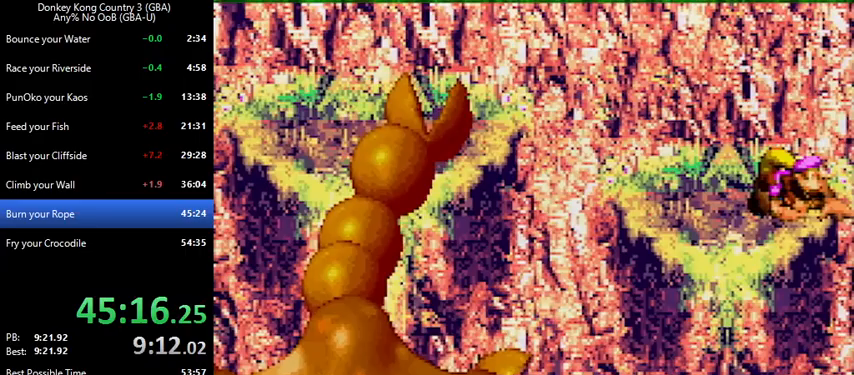
{"buttons": ["Y", "DPAD_DOWN"], "events": [[167, "DPAD_DOWN", "down"], [267, "DPAD_DOWN", "up"], [400, "DPAD_DOWN", "down"]]}
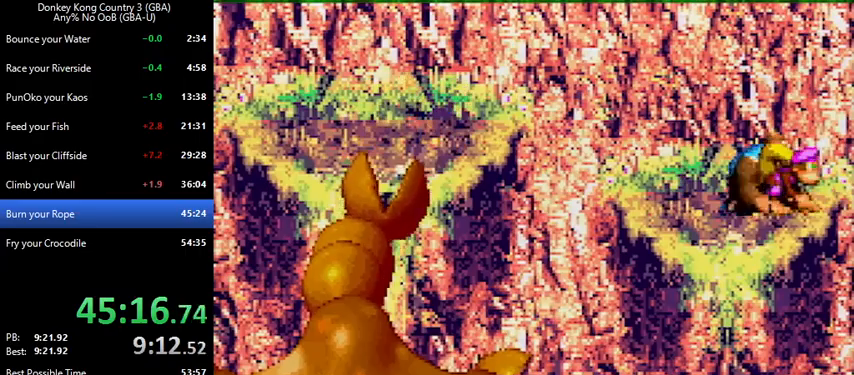
{"buttons": ["Y", "DPAD_DOWN"], "events": [[33, "DPAD_DOWN", "up"], [200, "DPAD_DOWN", "down"], [333, "DPAD_DOWN", "up"], [500, "DPAD_DOWN", "down"]]}
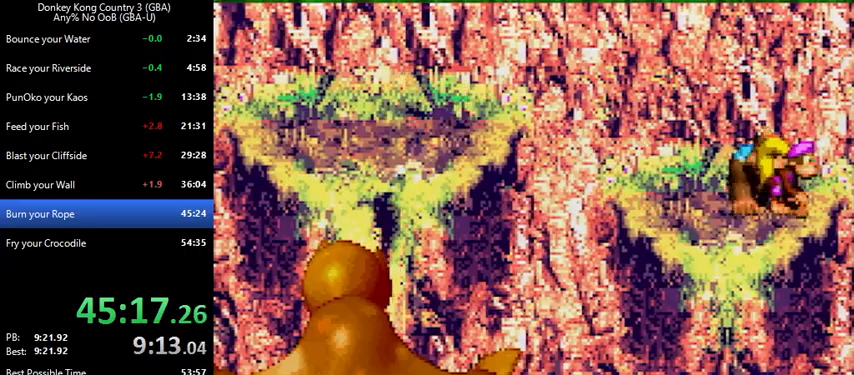
{"buttons": ["Y", "DPAD_DOWN"], "events": [[100, "DPAD_DOWN", "up"], [233, "DPAD_DOWN", "down"], [300, "DPAD_DOWN", "up"], [433, "DPAD_DOWN", "down"]]}
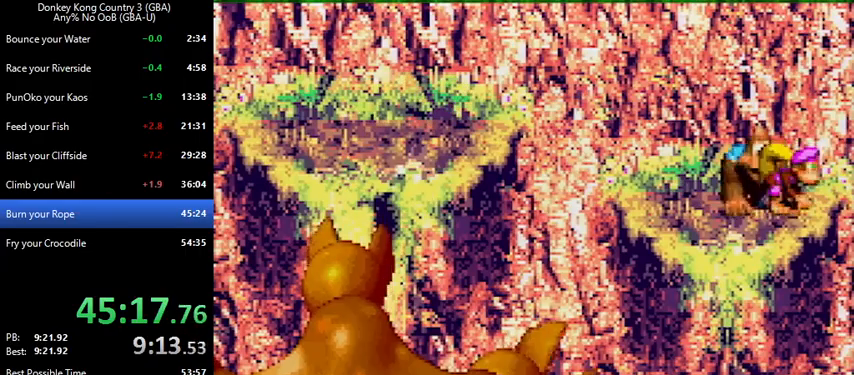
{"buttons": ["B", "Y"], "events": [[33, "DPAD_DOWN", "up"], [200, "DPAD_DOWN", "down"], [300, "DPAD_DOWN", "up"], [333, "B", "down"]]}
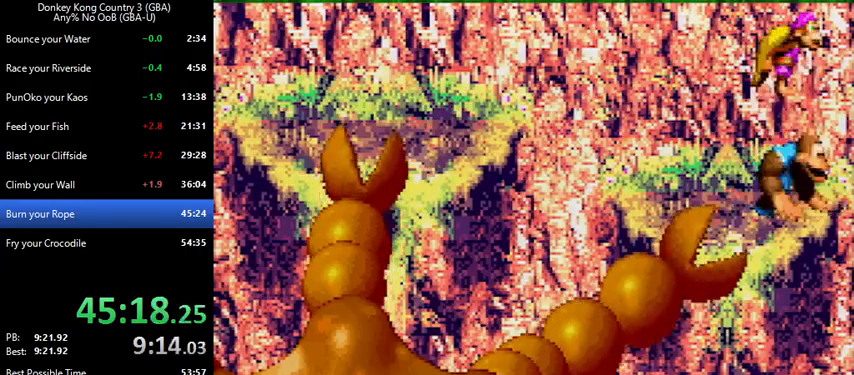
{"buttons": ["Y"], "events": [[200, "B", "up"], [200, "Y", "up"], [333, "Y", "down"]]}
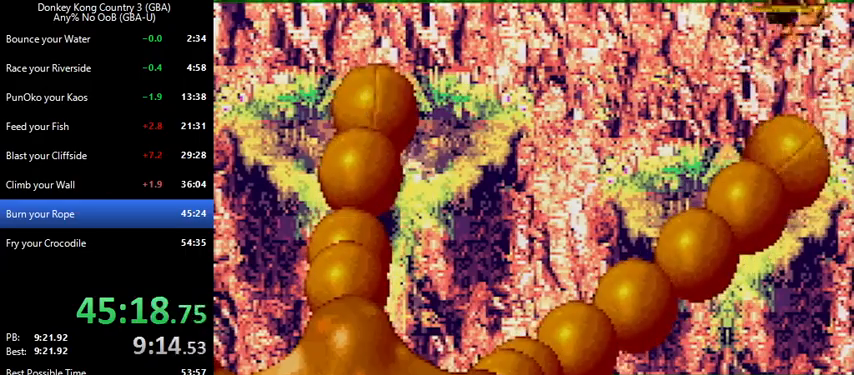
{"buttons": [], "events": [[500, "Y", "up"]]}
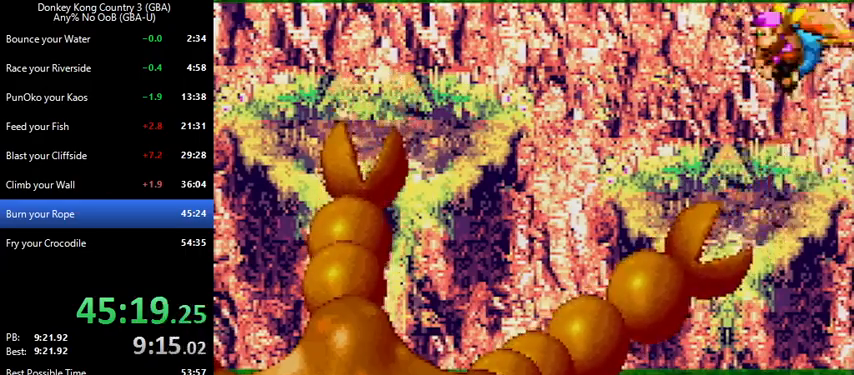
{"buttons": ["Y"], "events": [[67, "Y", "down"]]}
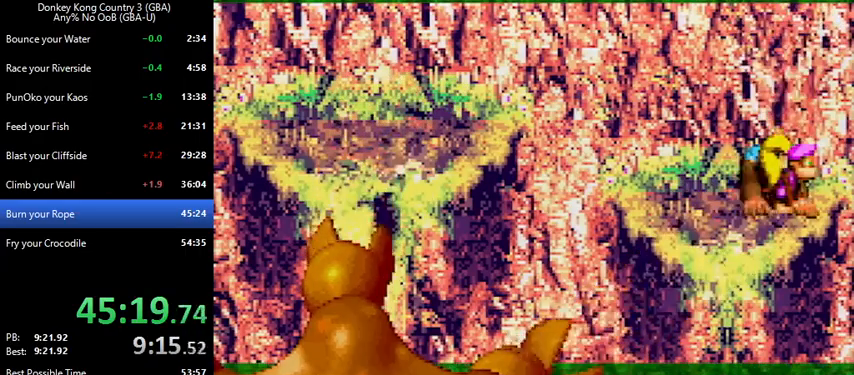
{"buttons": ["Y"], "events": []}
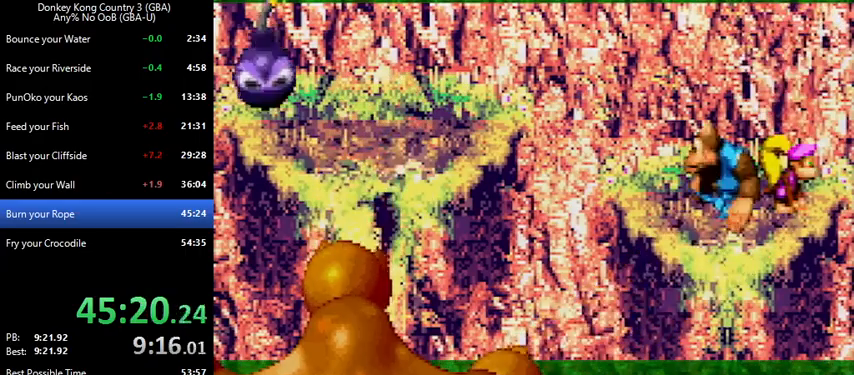
{"buttons": ["B", "Y"], "events": [[400, "B", "down"]]}
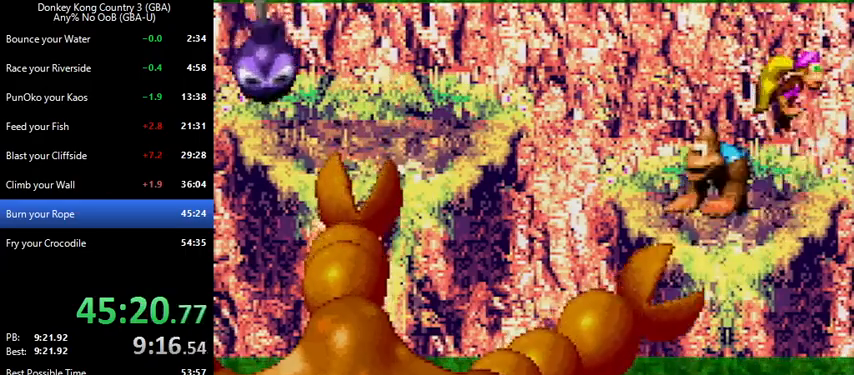
{"buttons": ["Y"], "events": [[233, "B", "up"], [267, "Y", "up"], [333, "Y", "down"]]}
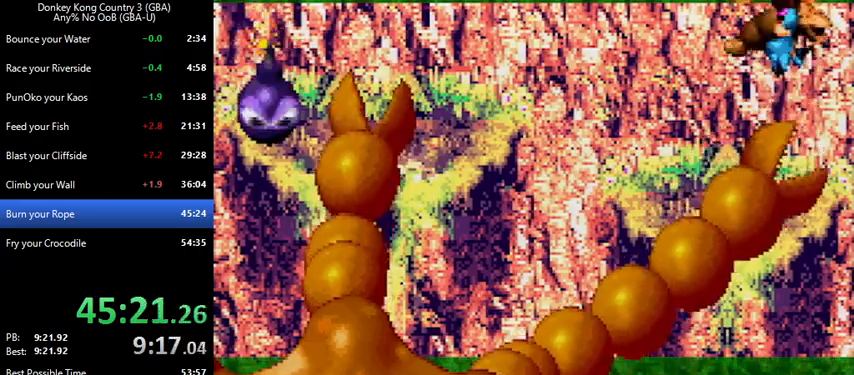
{"buttons": ["Y"], "events": []}
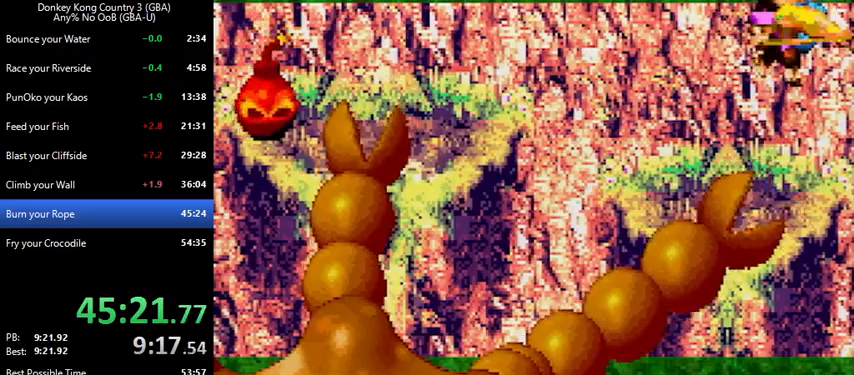
{"buttons": ["Y"], "events": [[100, "Y", "up"], [167, "Y", "down"]]}
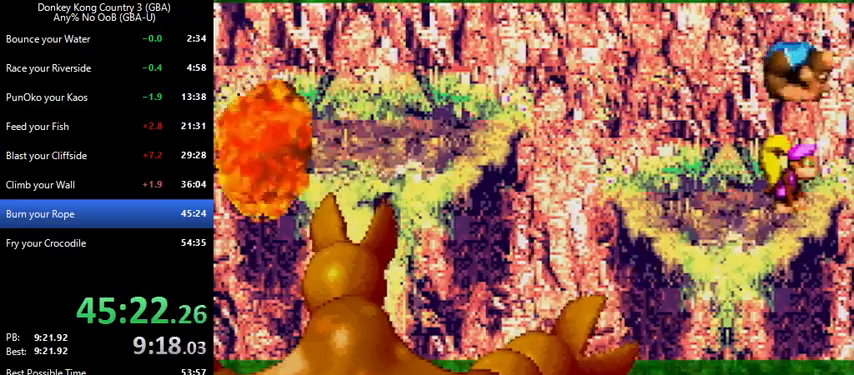
{"buttons": ["Y"], "events": []}
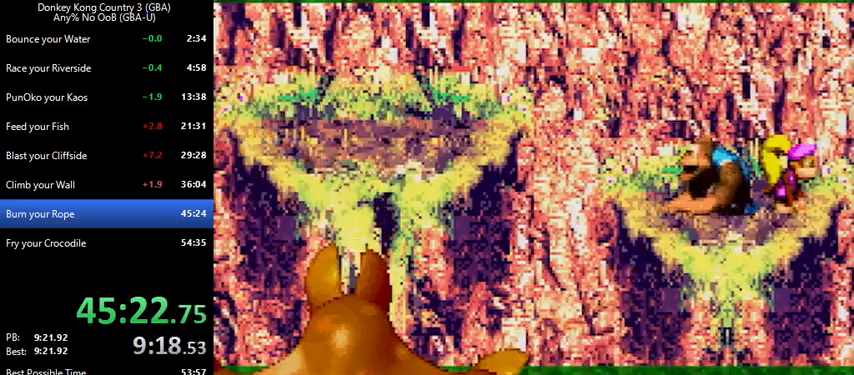
{"buttons": ["Y"], "events": []}
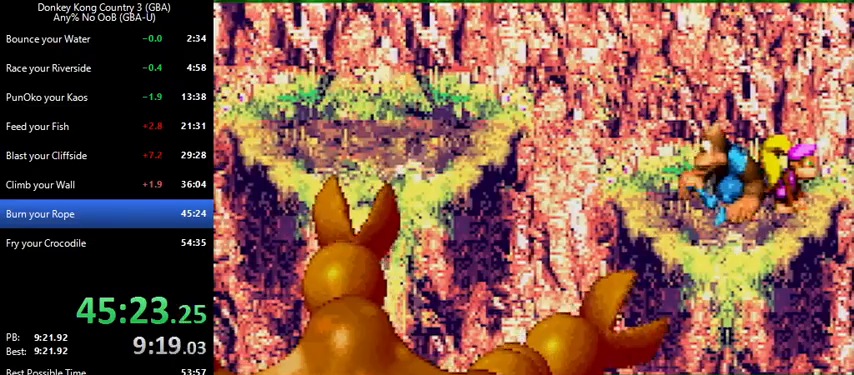
{"buttons": [], "events": [[133, "B", "down"], [500, "B", "up"], [500, "Y", "up"]]}
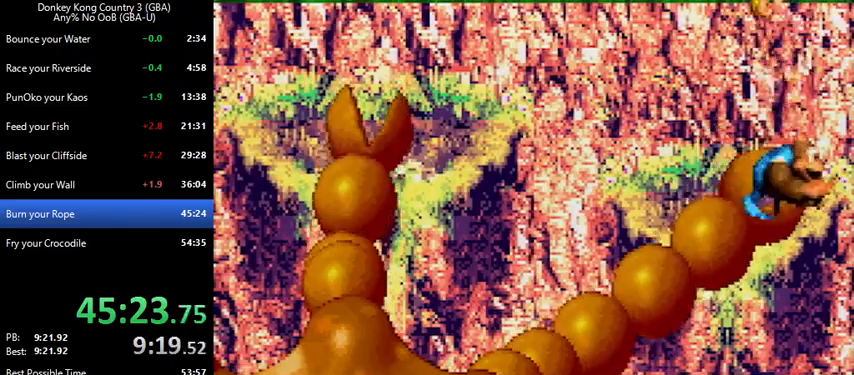
{"buttons": ["Y"], "events": [[100, "Y", "down"]]}
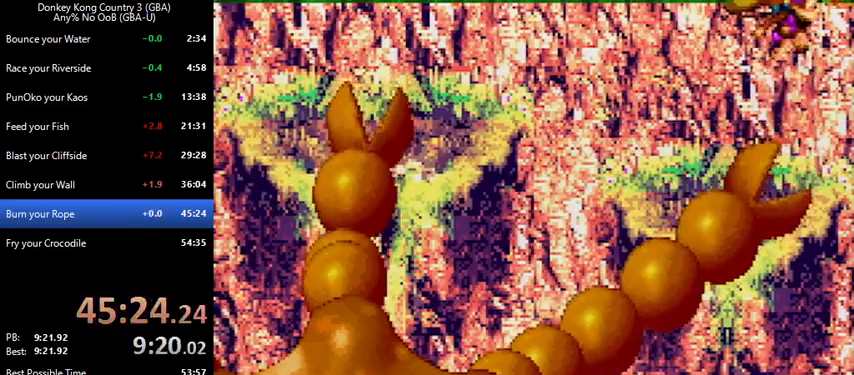
{"buttons": ["Y"], "events": [[233, "Y", "up"], [300, "Y", "down"]]}
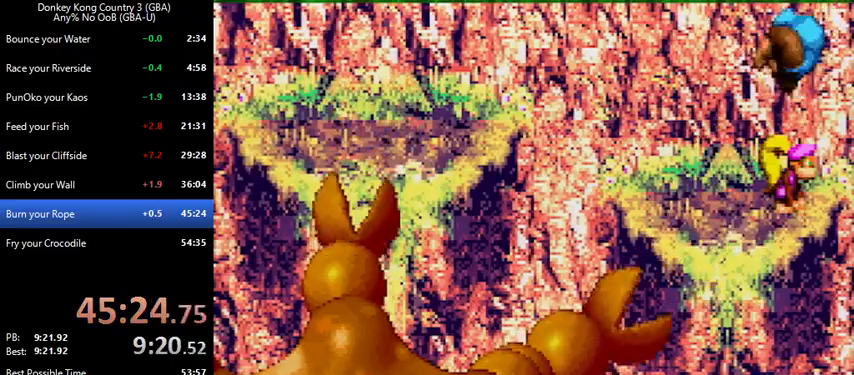
{"buttons": ["Y"], "events": []}
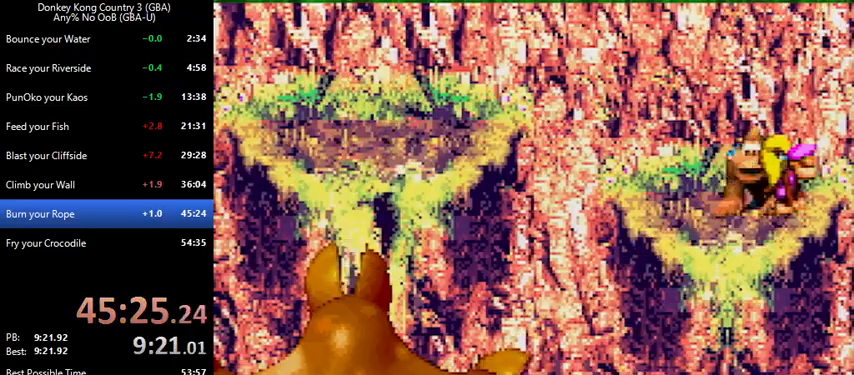
{"buttons": ["Y"], "events": []}
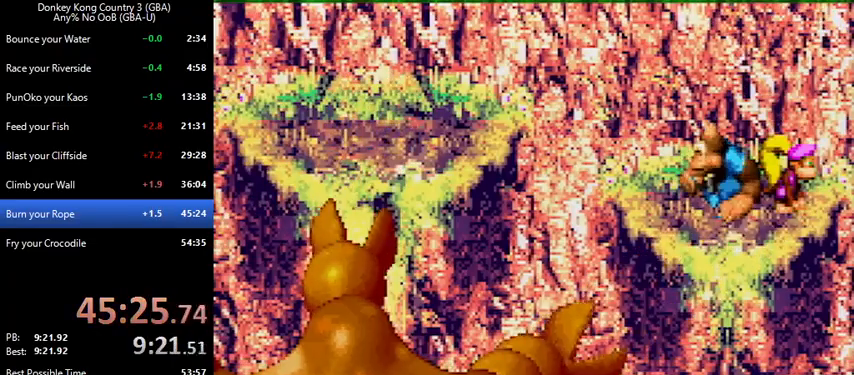
{"buttons": ["B", "Y"], "events": [[333, "B", "down"]]}